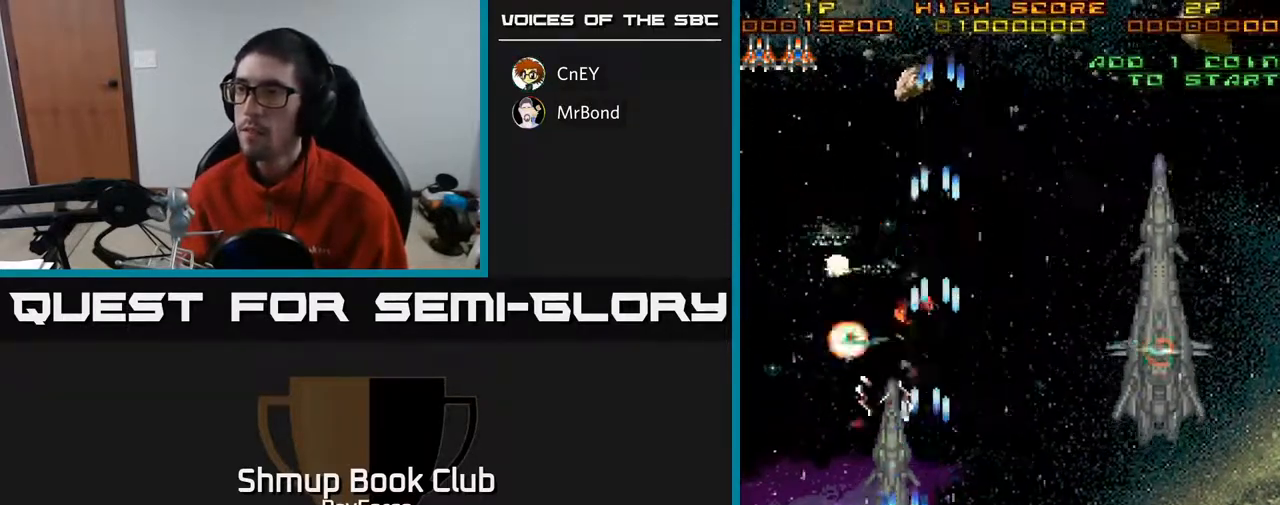
Gameplay with a controller (Xbox layout); each line is a JSON object with the inputs held at the frame after it. "events" lists button and stick changes between this image and that frame as [ms after this image, input, new state], when the widget could be followed in between. Not read: left_stick.
{"buttons": ["DPAD_DOWN"], "right_stick": "center", "events": [[17, "DPAD_LEFT", "up"], [50, "DPAD_DOWN", "down"], [50, "DPAD_RIGHT", "down"], [100, "DPAD_RIGHT", "up"], [317, "A", "up"], [350, "DPAD_LEFT", "down"], [433, "DPAD_LEFT", "up"]]}
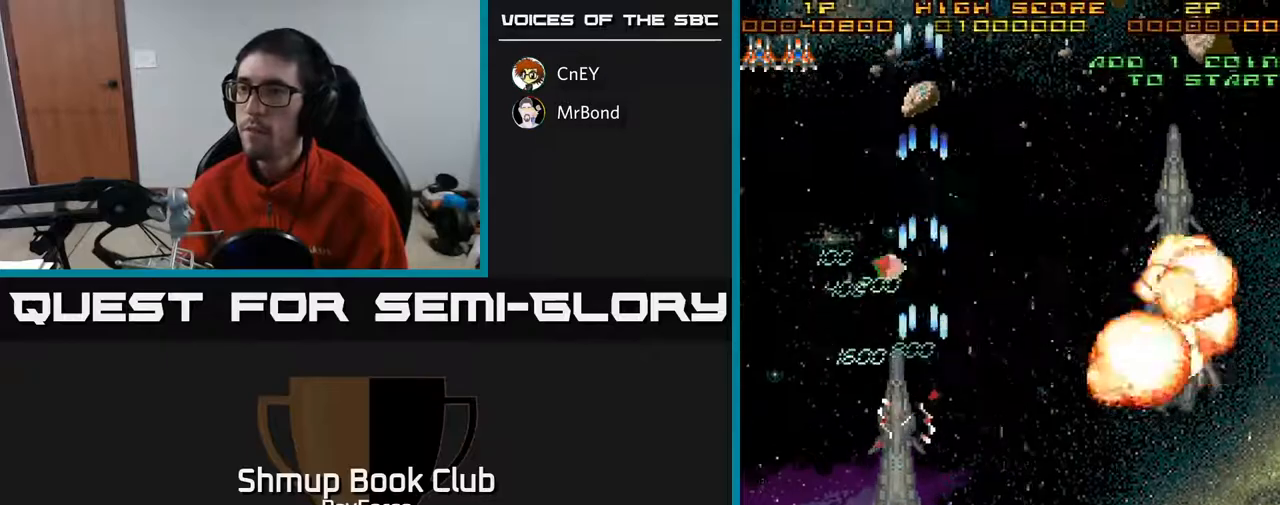
{"buttons": ["DPAD_DOWN"], "right_stick": "center", "events": [[150, "DPAD_LEFT", "down"], [250, "DPAD_LEFT", "up"]]}
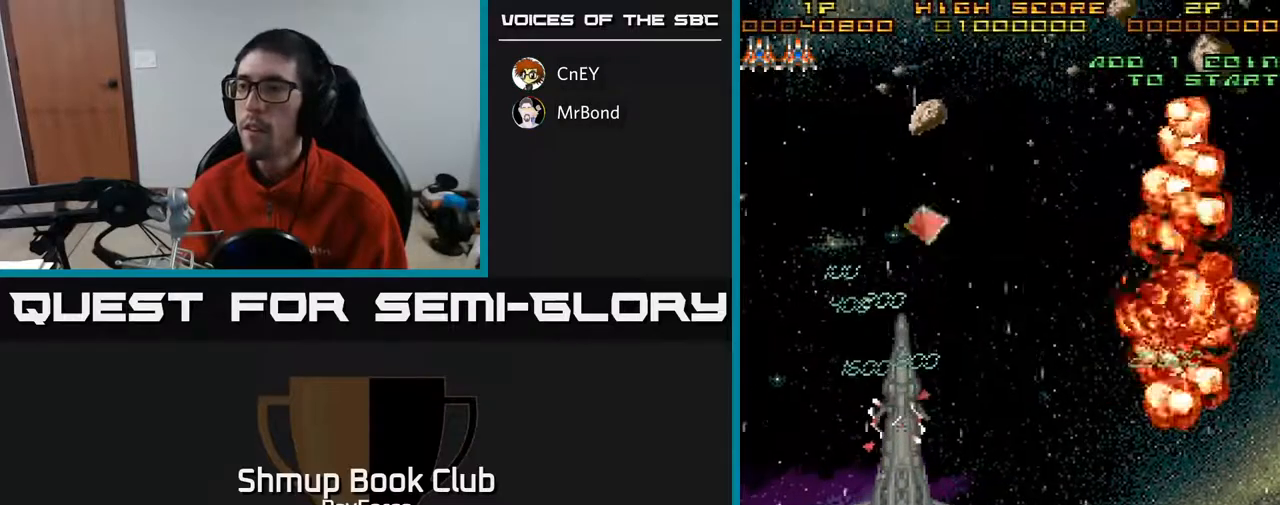
{"buttons": ["X", "DPAD_DOWN"], "right_stick": "center", "events": [[317, "X", "down"], [417, "X", "up"], [467, "X", "down"]]}
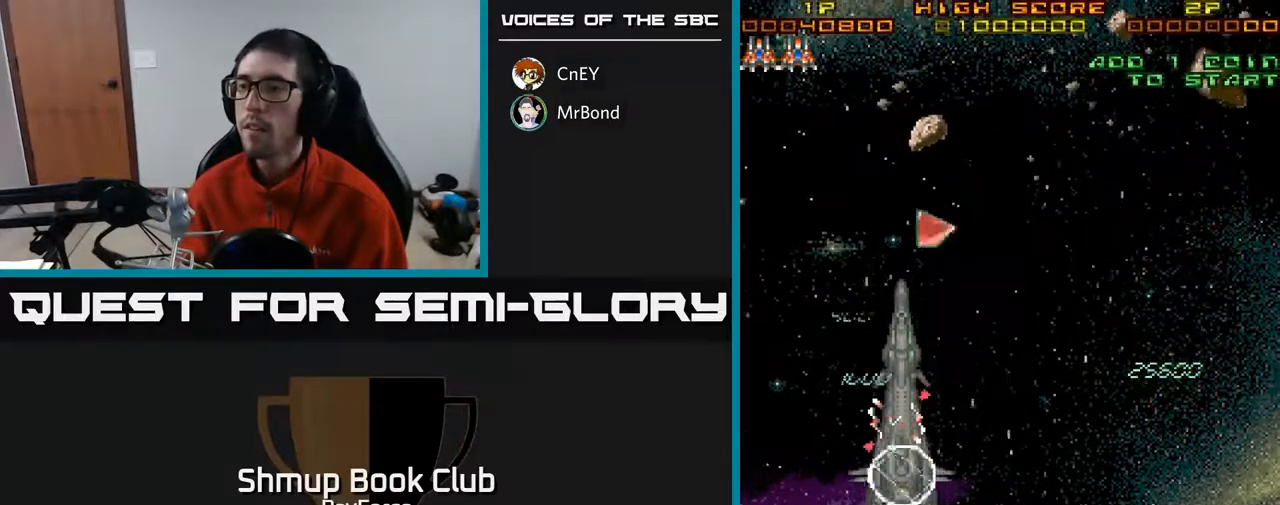
{"buttons": ["A", "DPAD_UP"], "right_stick": "center", "events": [[50, "X", "up"], [117, "X", "down"], [183, "X", "up"], [233, "DPAD_DOWN", "up"], [267, "DPAD_UP", "down"], [267, "X", "down"], [300, "X", "up"], [367, "A", "down"]]}
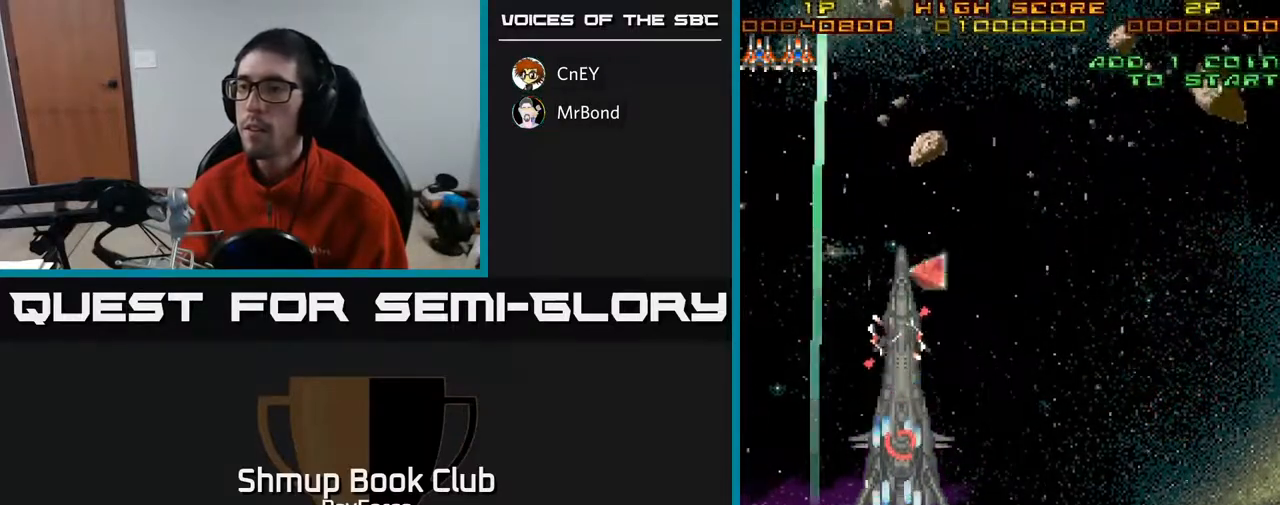
{"buttons": ["A", "DPAD_UP"], "right_stick": "center", "events": []}
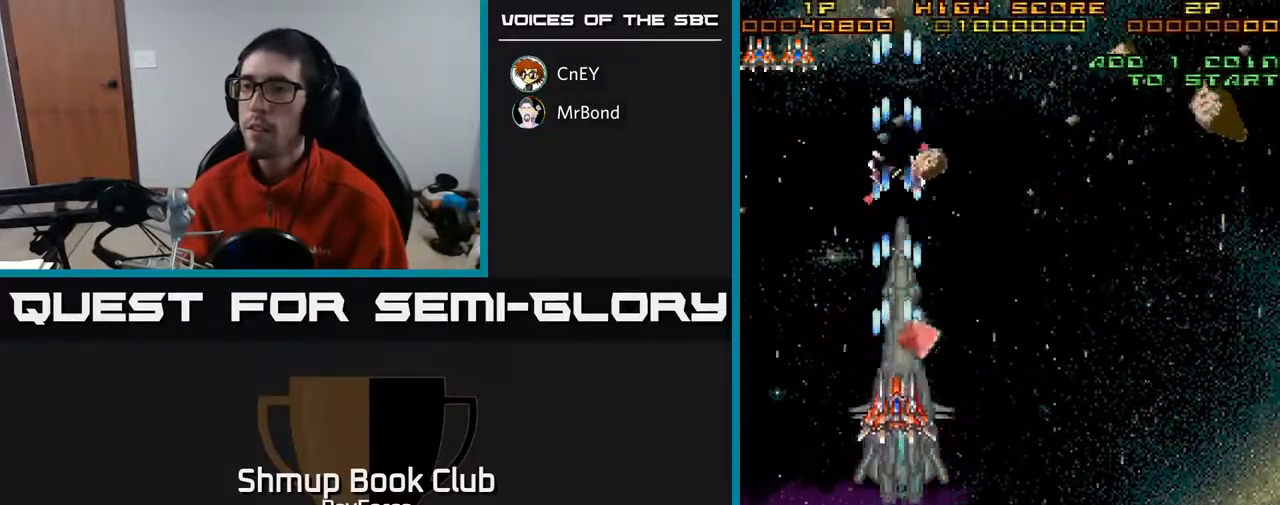
{"buttons": ["A", "DPAD_DOWN"], "right_stick": "center", "events": [[183, "DPAD_RIGHT", "down"], [200, "DPAD_UP", "up"], [300, "DPAD_DOWN", "down"], [383, "DPAD_RIGHT", "up"]]}
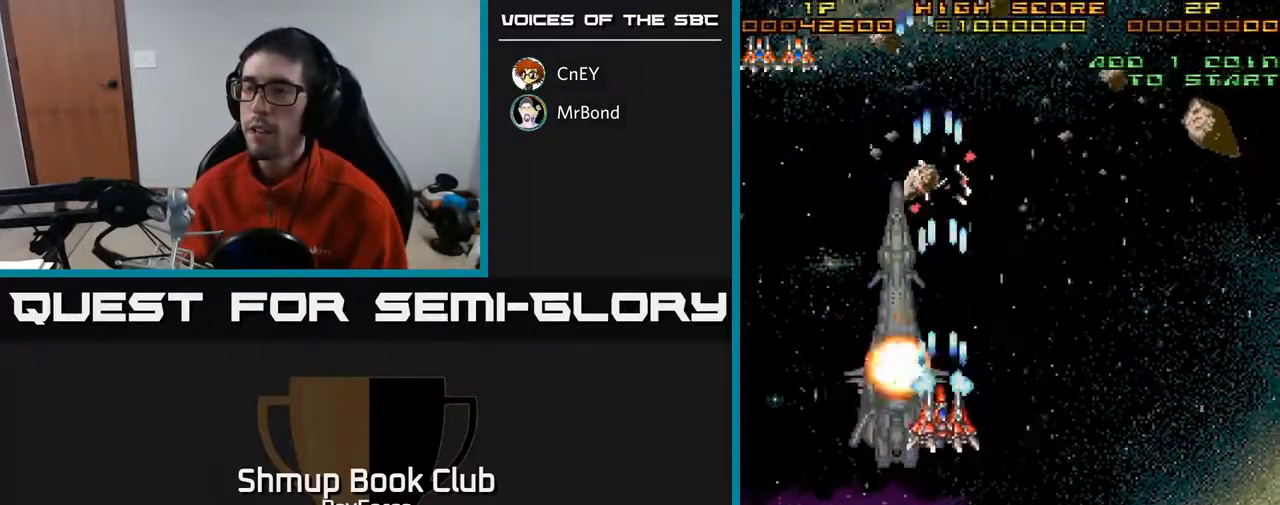
{"buttons": ["A", "DPAD_RIGHT"], "right_stick": "center", "events": [[383, "DPAD_RIGHT", "down"], [500, "DPAD_DOWN", "up"]]}
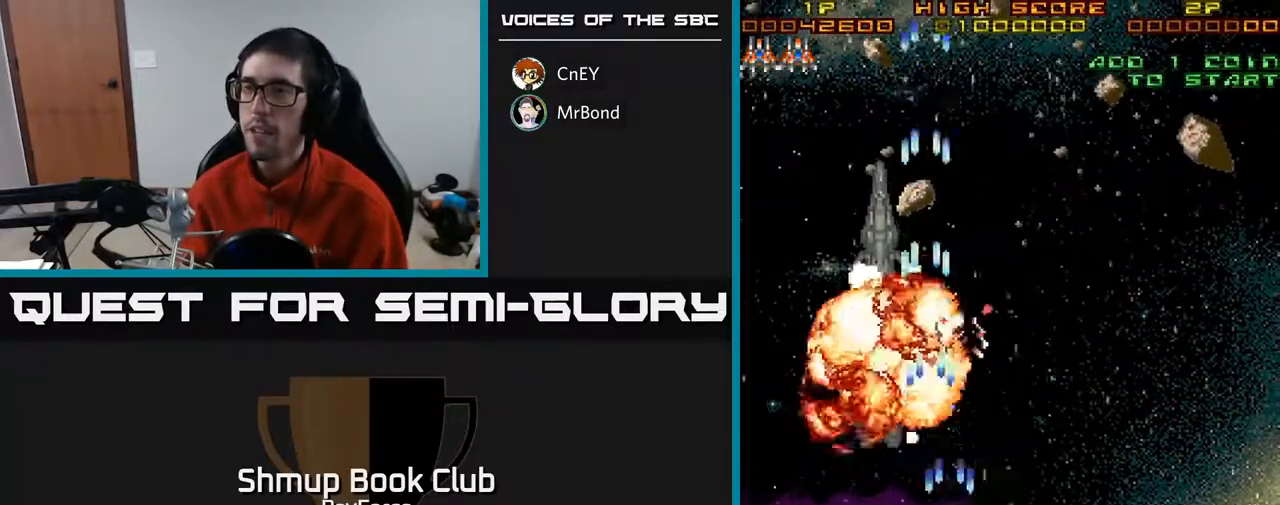
{"buttons": ["A", "DPAD_DOWN", "DPAD_RIGHT"], "right_stick": "center", "events": [[183, "DPAD_RIGHT", "up"], [250, "DPAD_UP", "down"], [300, "DPAD_UP", "up"], [333, "DPAD_RIGHT", "down"], [467, "DPAD_DOWN", "down"]]}
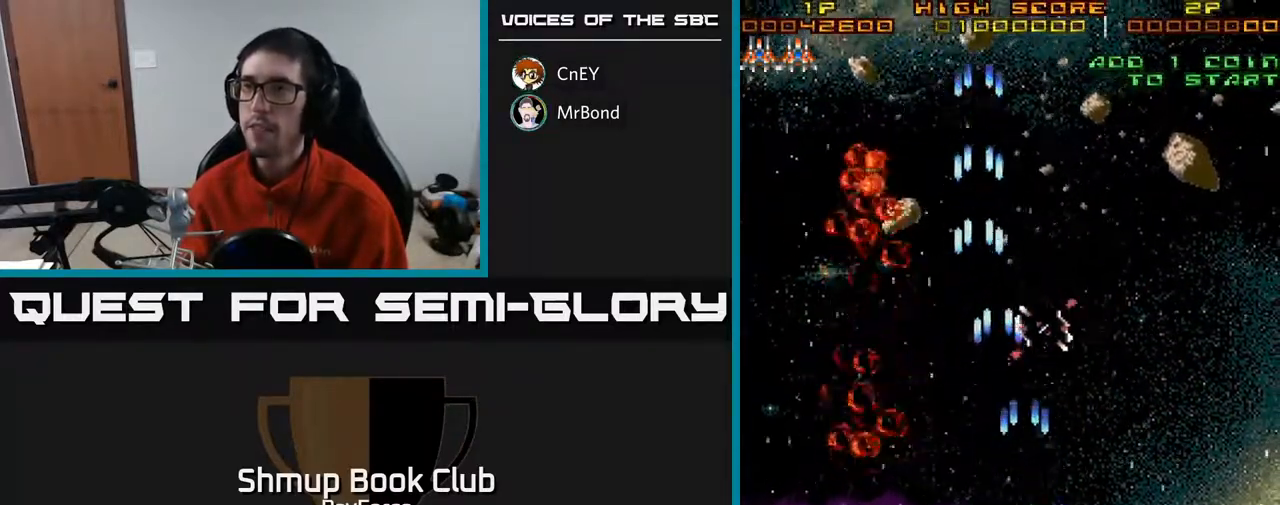
{"buttons": ["A", "DPAD_UP", "DPAD_LEFT"], "right_stick": "center", "events": [[33, "DPAD_RIGHT", "up"], [83, "DPAD_DOWN", "up"], [117, "DPAD_LEFT", "down"], [250, "DPAD_UP", "down"]]}
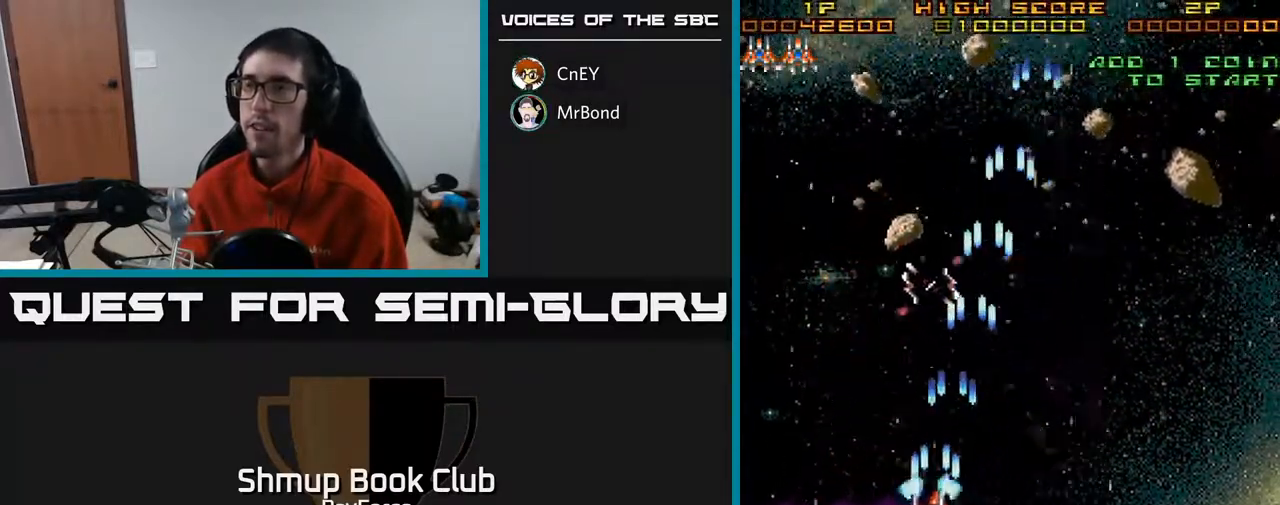
{"buttons": ["A", "DPAD_DOWN"], "right_stick": "center", "events": [[300, "DPAD_UP", "up"], [367, "DPAD_DOWN", "down"], [367, "DPAD_LEFT", "up"]]}
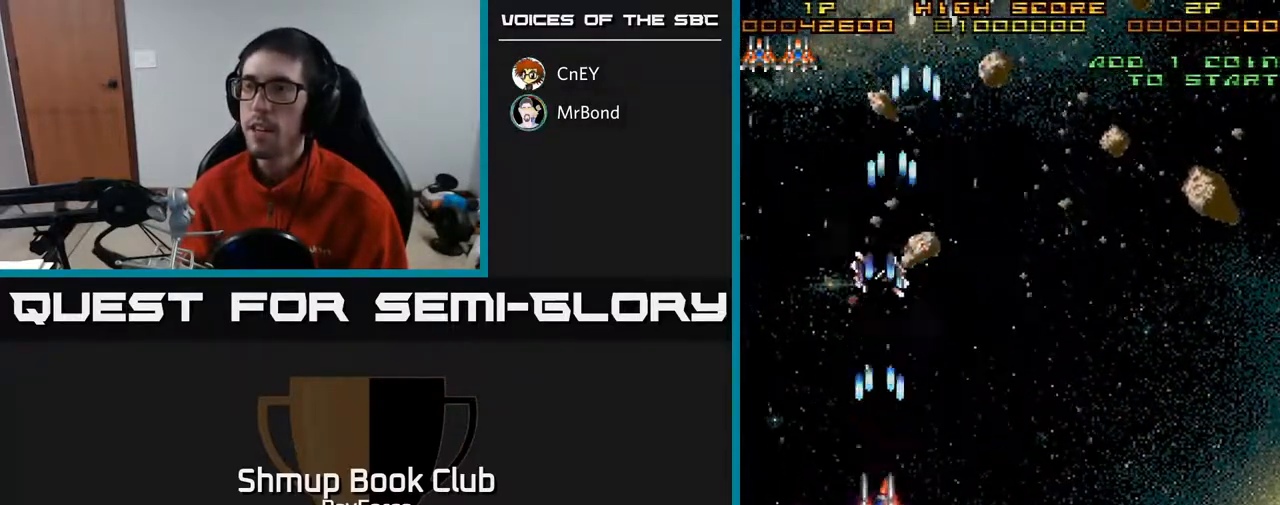
{"buttons": ["A", "DPAD_RIGHT"], "right_stick": "center", "events": [[267, "DPAD_RIGHT", "down"], [333, "DPAD_DOWN", "up"]]}
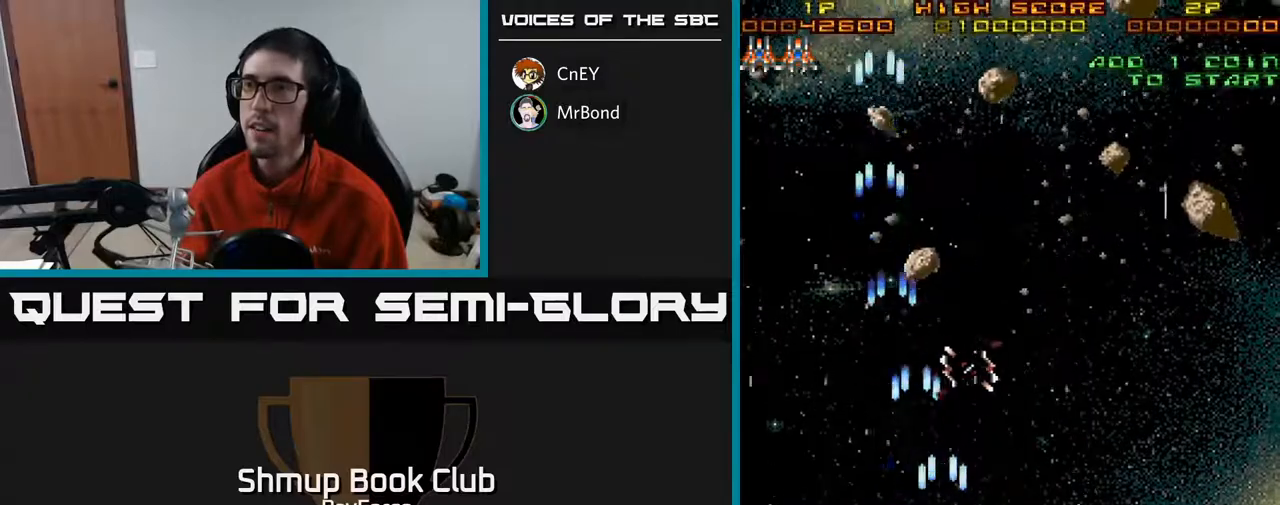
{"buttons": ["A", "DPAD_RIGHT"], "right_stick": "center", "events": []}
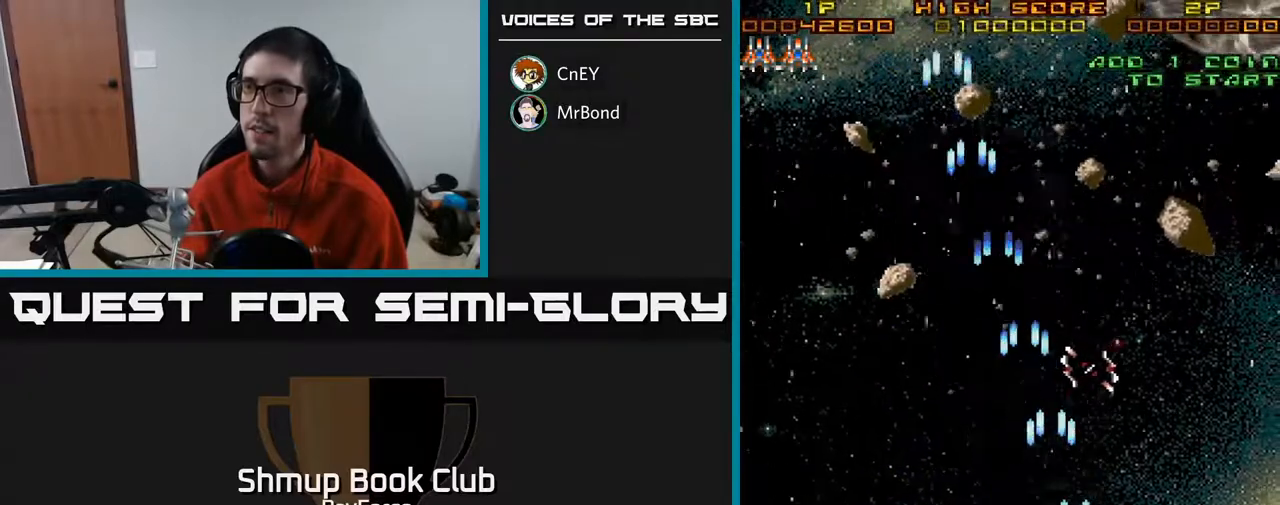
{"buttons": ["A", "DPAD_UP"], "right_stick": "center", "events": [[233, "DPAD_RIGHT", "up"], [233, "DPAD_UP", "down"]]}
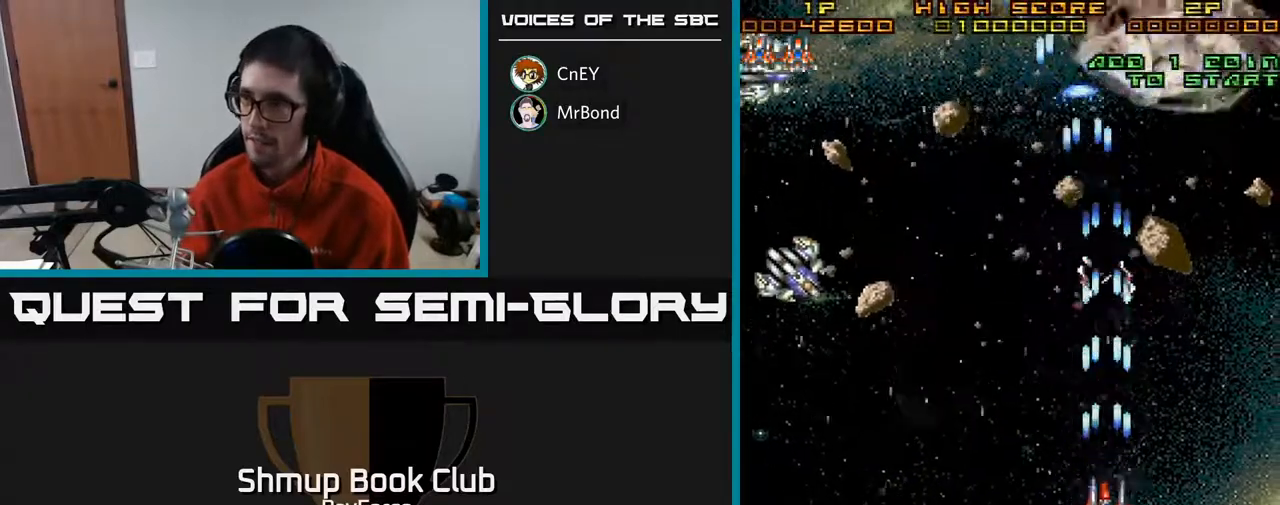
{"buttons": ["A", "DPAD_LEFT"], "right_stick": "center", "events": [[50, "DPAD_UP", "up"], [100, "DPAD_DOWN", "down"], [100, "DPAD_LEFT", "down"], [317, "DPAD_DOWN", "up"]]}
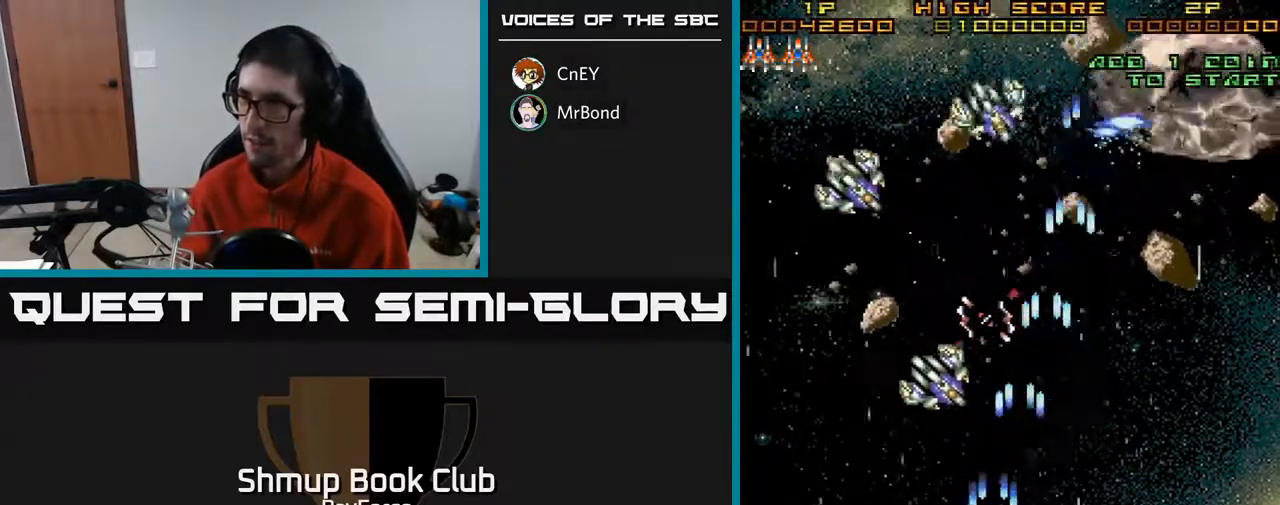
{"buttons": ["A", "DPAD_RIGHT"], "right_stick": "center", "events": [[67, "DPAD_DOWN", "down"], [200, "DPAD_LEFT", "up"], [233, "DPAD_RIGHT", "down"], [267, "DPAD_DOWN", "up"]]}
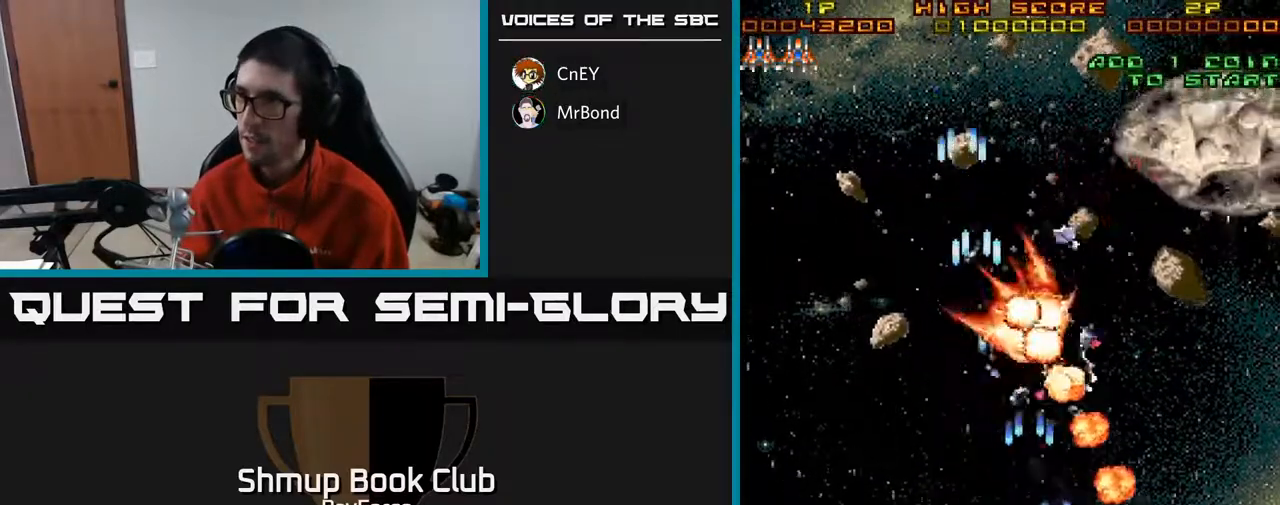
{"buttons": ["A", "DPAD_UP"], "right_stick": "center", "events": [[433, "DPAD_RIGHT", "up"], [433, "DPAD_UP", "down"]]}
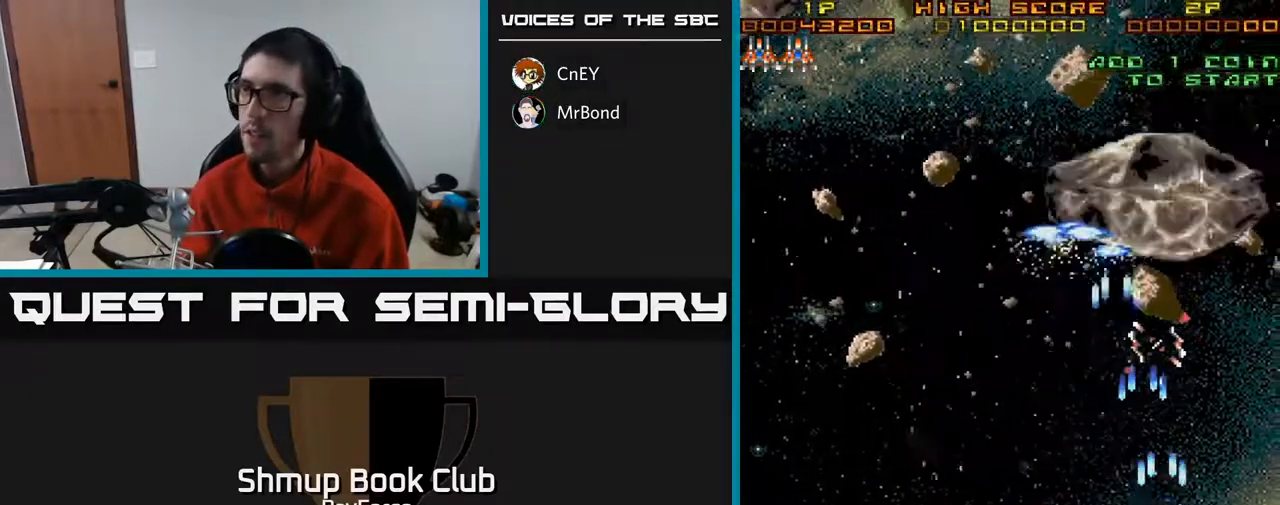
{"buttons": ["A", "DPAD_LEFT"], "right_stick": "center", "events": [[17, "DPAD_LEFT", "down"], [100, "DPAD_UP", "up"]]}
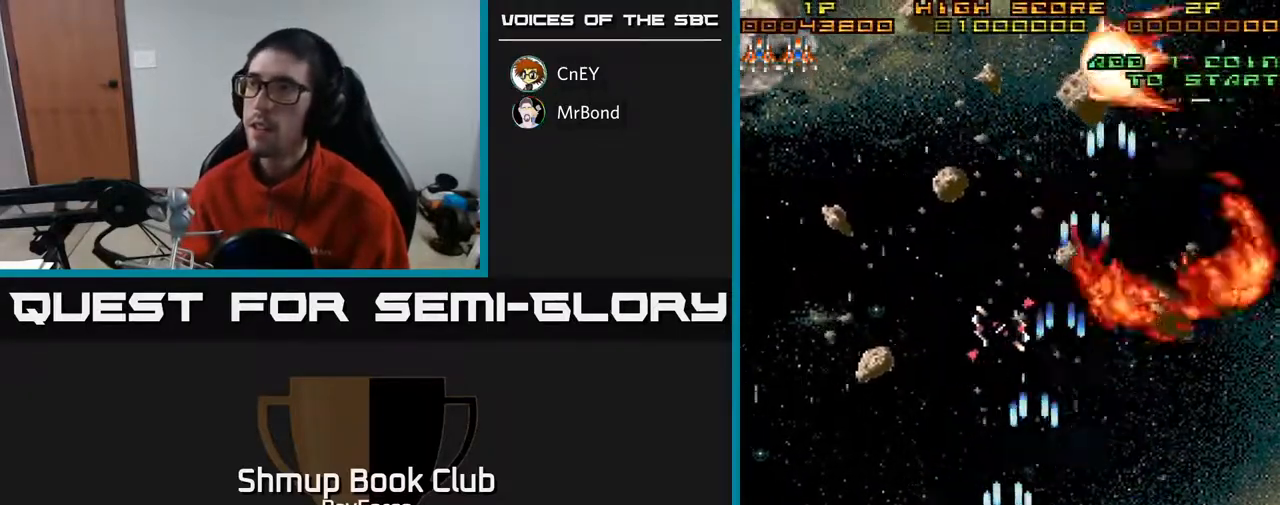
{"buttons": ["A", "DPAD_UP", "DPAD_RIGHT"], "right_stick": "center", "events": [[50, "DPAD_UP", "down"], [83, "DPAD_LEFT", "up"], [483, "DPAD_RIGHT", "down"]]}
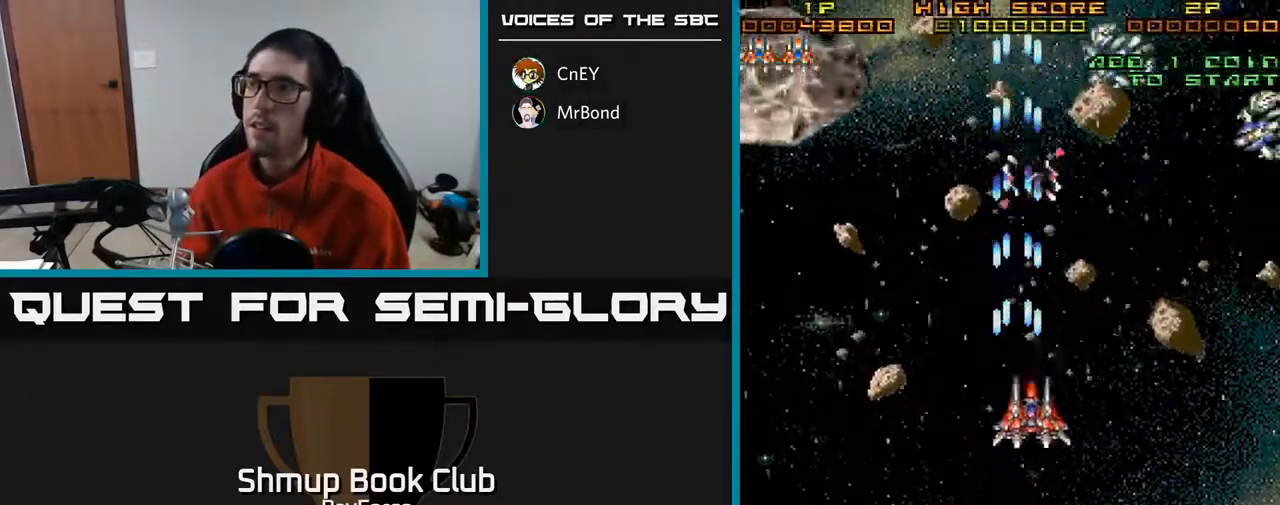
{"buttons": ["A", "DPAD_LEFT"], "right_stick": "center", "events": [[100, "DPAD_UP", "up"], [167, "DPAD_DOWN", "down"], [167, "DPAD_RIGHT", "up"], [300, "DPAD_RIGHT", "down"], [350, "DPAD_RIGHT", "up"], [383, "DPAD_LEFT", "down"], [400, "DPAD_DOWN", "up"]]}
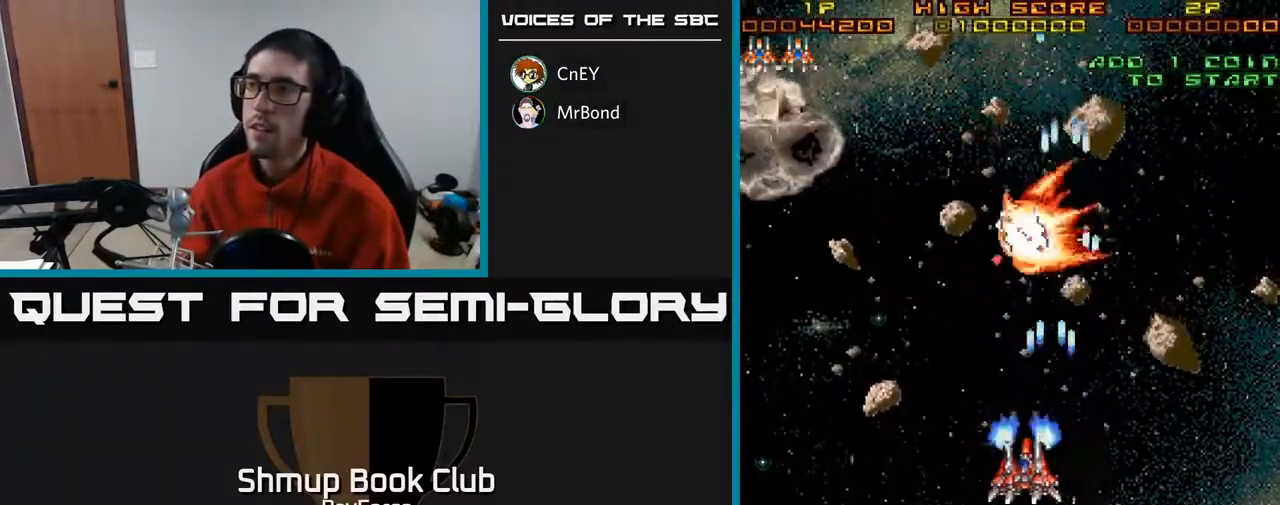
{"buttons": ["A", "DPAD_LEFT"], "right_stick": "center", "events": []}
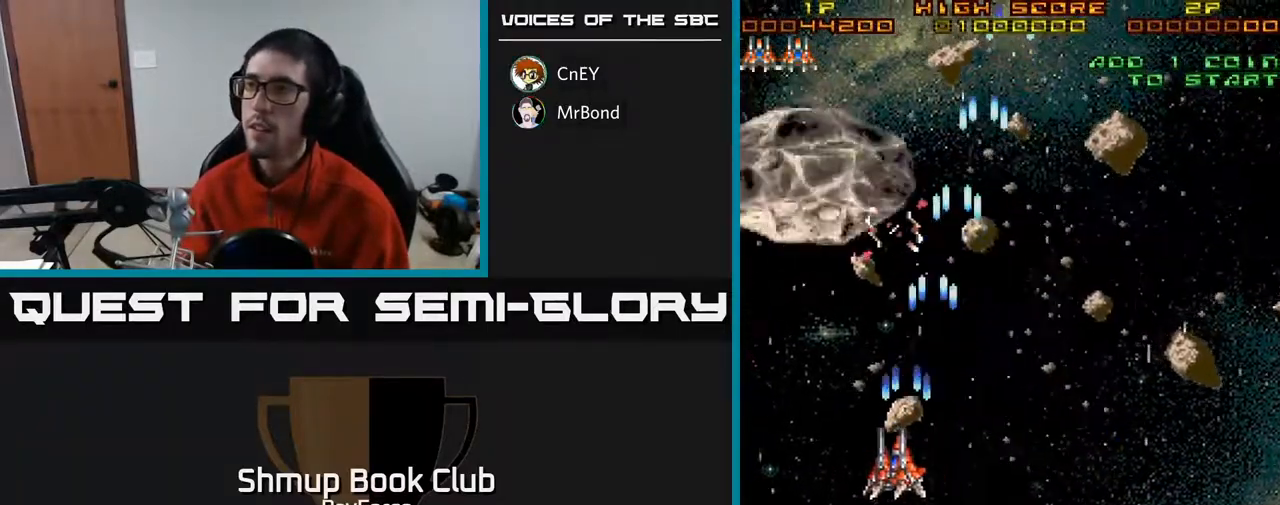
{"buttons": ["A", "DPAD_DOWN"], "right_stick": "center", "events": [[17, "DPAD_UP", "down"], [200, "DPAD_LEFT", "up"], [333, "DPAD_UP", "up"], [367, "DPAD_DOWN", "down"]]}
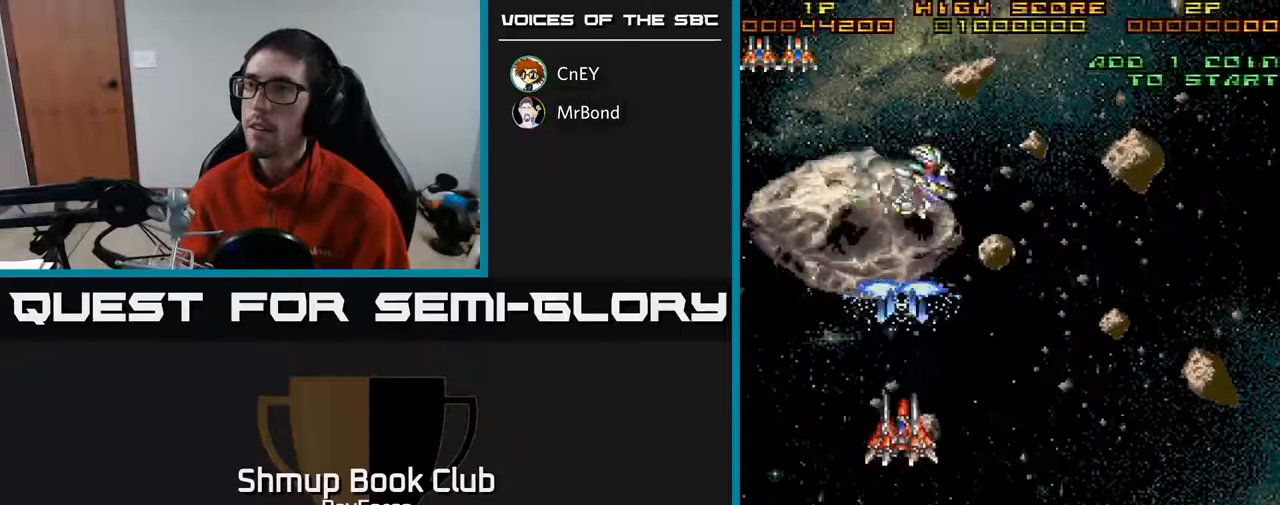
{"buttons": ["A", "DPAD_RIGHT"], "right_stick": "center", "events": [[33, "DPAD_RIGHT", "down"], [200, "DPAD_DOWN", "up"]]}
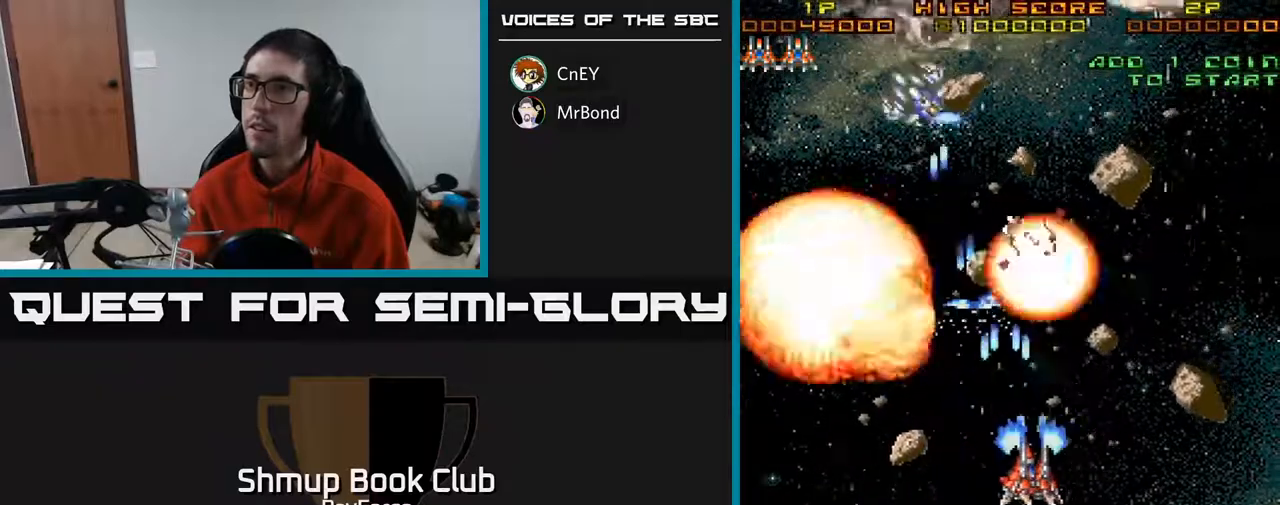
{"buttons": ["A", "DPAD_LEFT"], "right_stick": "center", "events": [[217, "DPAD_DOWN", "down"], [217, "DPAD_RIGHT", "up"], [250, "DPAD_LEFT", "down"], [283, "DPAD_DOWN", "up"]]}
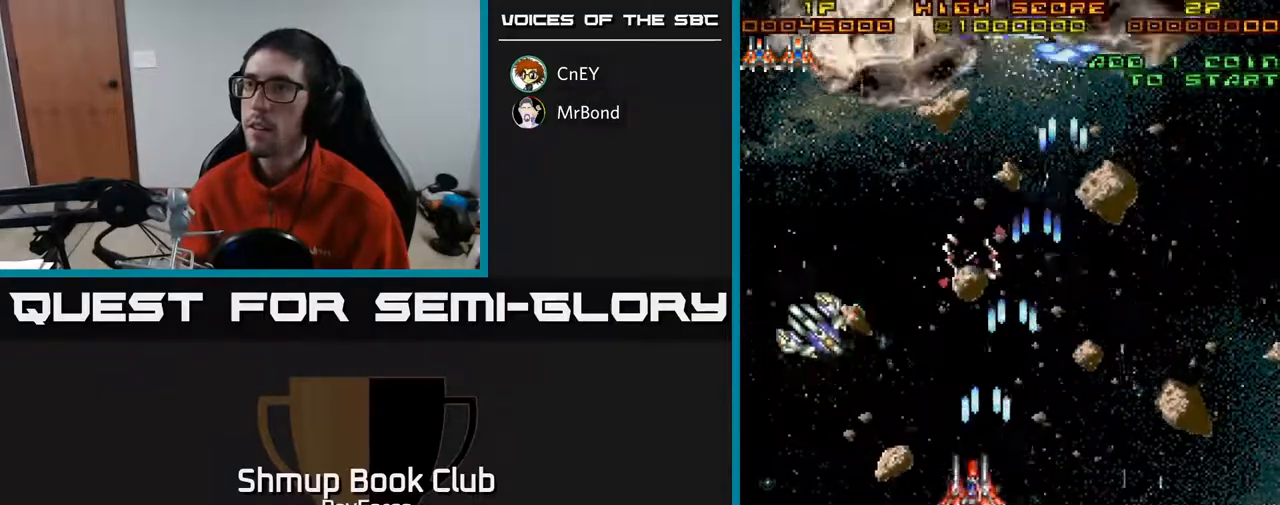
{"buttons": ["A", "DPAD_DOWN"], "right_stick": "center", "events": [[267, "DPAD_DOWN", "down"], [283, "DPAD_LEFT", "up"], [317, "DPAD_RIGHT", "down"], [400, "DPAD_RIGHT", "up"]]}
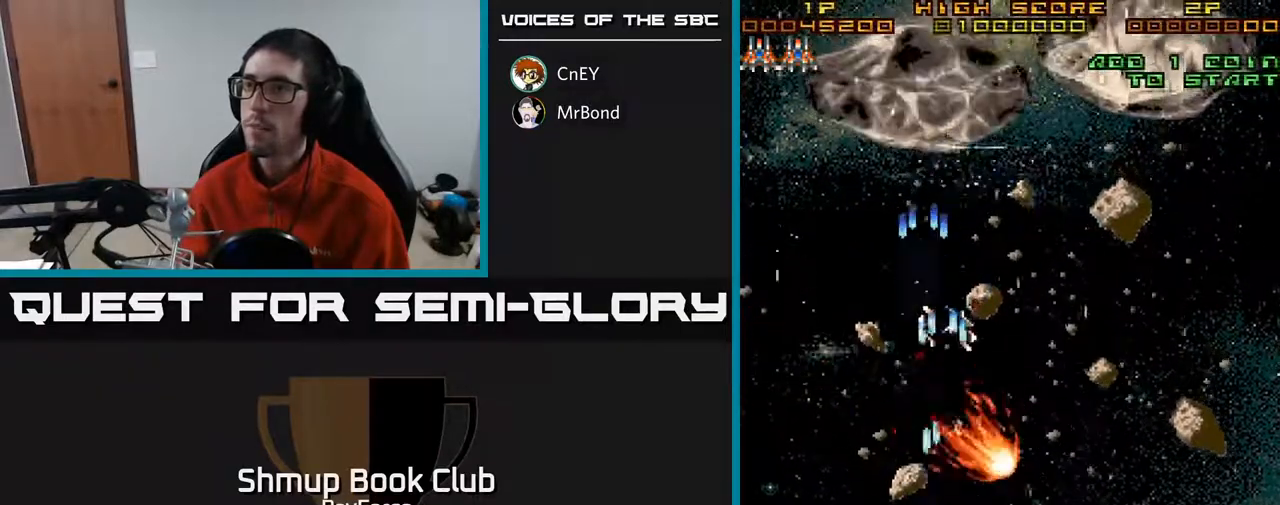
{"buttons": ["A", "DPAD_UP", "DPAD_RIGHT"], "right_stick": "center", "events": [[133, "DPAD_RIGHT", "down"], [183, "DPAD_DOWN", "up"], [400, "DPAD_UP", "down"]]}
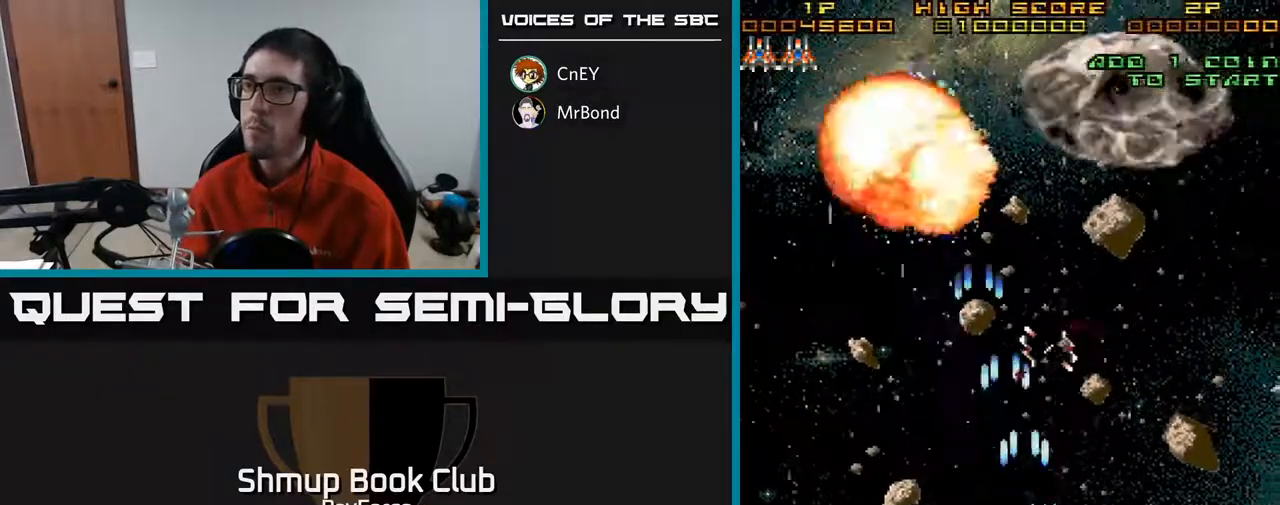
{"buttons": ["A", "DPAD_DOWN"], "right_stick": "center", "events": [[200, "DPAD_RIGHT", "up"], [267, "DPAD_LEFT", "down"], [300, "DPAD_UP", "up"], [367, "DPAD_DOWN", "down"], [400, "DPAD_LEFT", "up"]]}
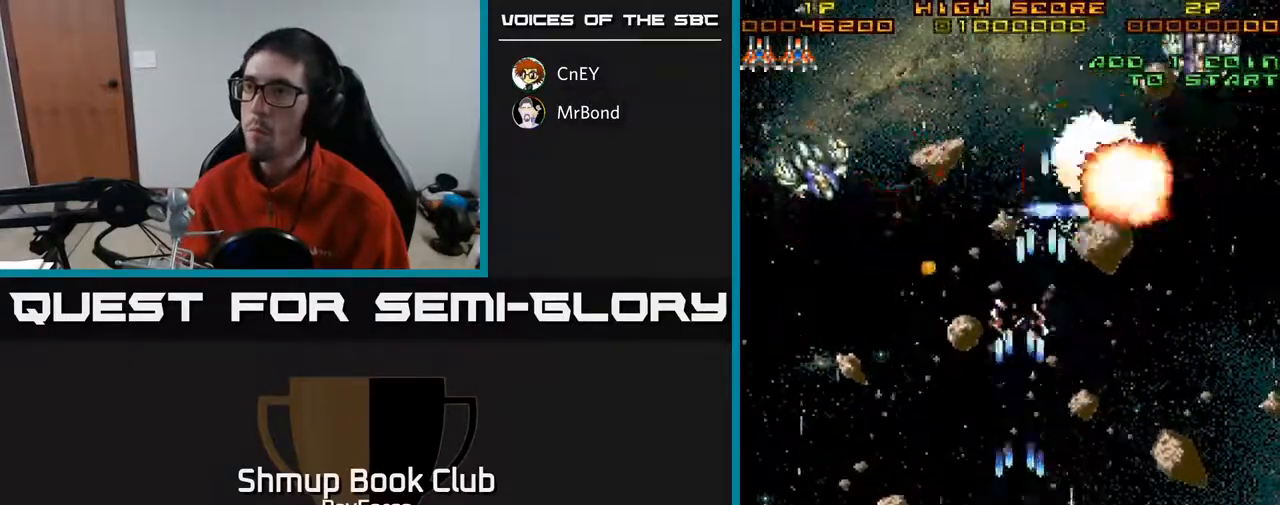
{"buttons": ["A"], "right_stick": "center", "events": [[17, "DPAD_LEFT", "down"], [83, "DPAD_DOWN", "up"], [500, "DPAD_LEFT", "up"]]}
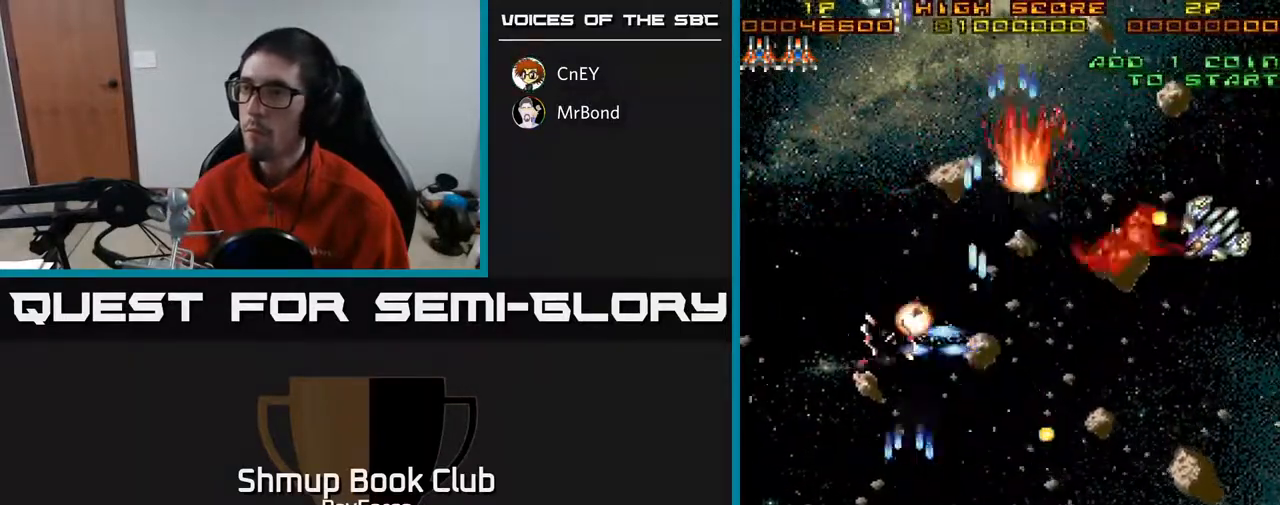
{"buttons": ["A", "DPAD_RIGHT"], "right_stick": "center", "events": [[17, "DPAD_DOWN", "down"], [17, "DPAD_RIGHT", "down"], [33, "DPAD_DOWN", "up"], [217, "DPAD_UP", "down"], [233, "DPAD_RIGHT", "up"], [350, "DPAD_RIGHT", "down"], [367, "DPAD_UP", "up"]]}
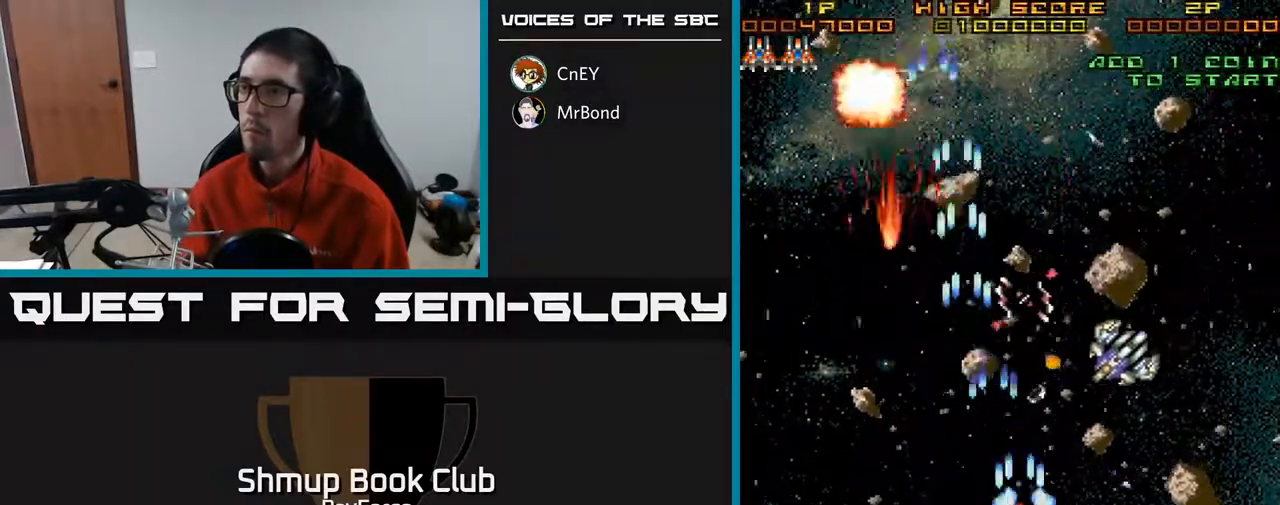
{"buttons": ["A", "DPAD_RIGHT"], "right_stick": "center", "events": [[267, "DPAD_DOWN", "down"], [300, "DPAD_RIGHT", "up"], [400, "DPAD_RIGHT", "down"], [433, "DPAD_DOWN", "up"]]}
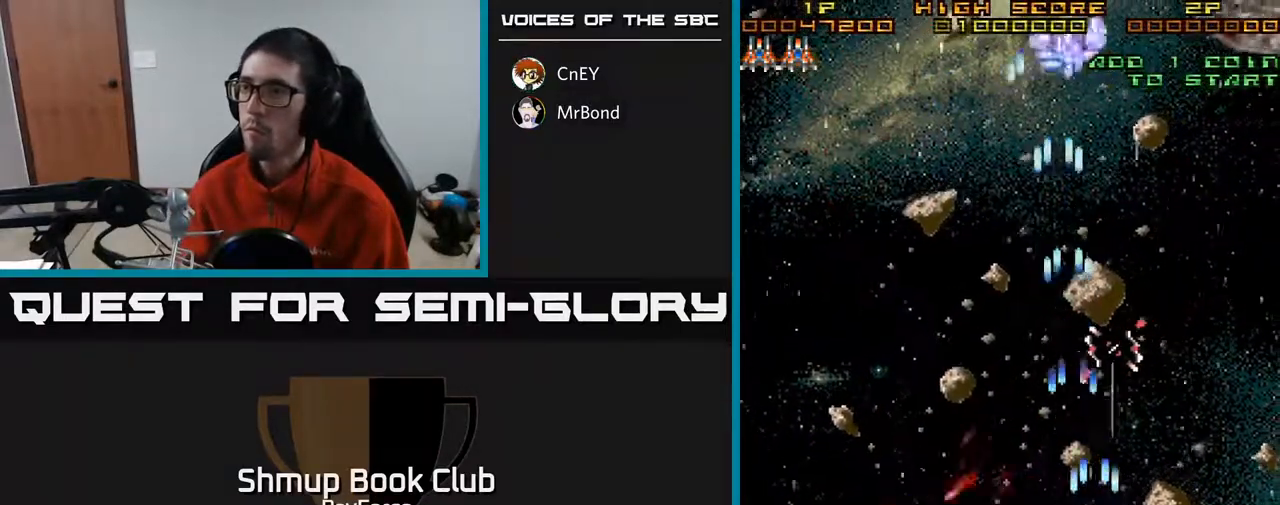
{"buttons": ["A", "DPAD_LEFT"], "right_stick": "center", "events": [[133, "DPAD_RIGHT", "up"], [167, "DPAD_LEFT", "down"]]}